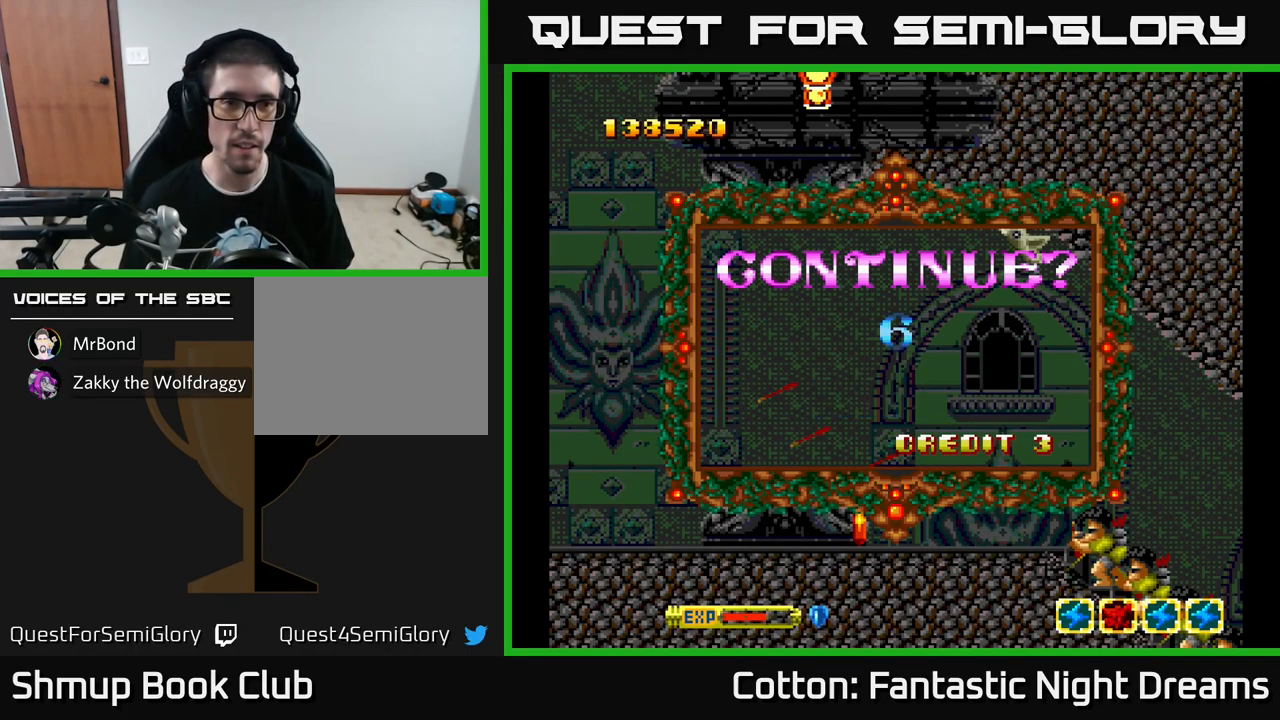
Gameplay with a controller (Xbox layout); each line is a JSON object with the inputs held at the frame after it. "events" lists button and stick changes between this image and that frame as [ms after this image, input, new state], when the widget could be followed in between. Not read: GUIDE.
{"buttons": [], "left_stick": "center", "right_stick": "center", "events": [[233, "L3", "down"], [267, "left_stick", "up-left"], [367, "L3", "up"], [383, "left_stick", "center"]]}
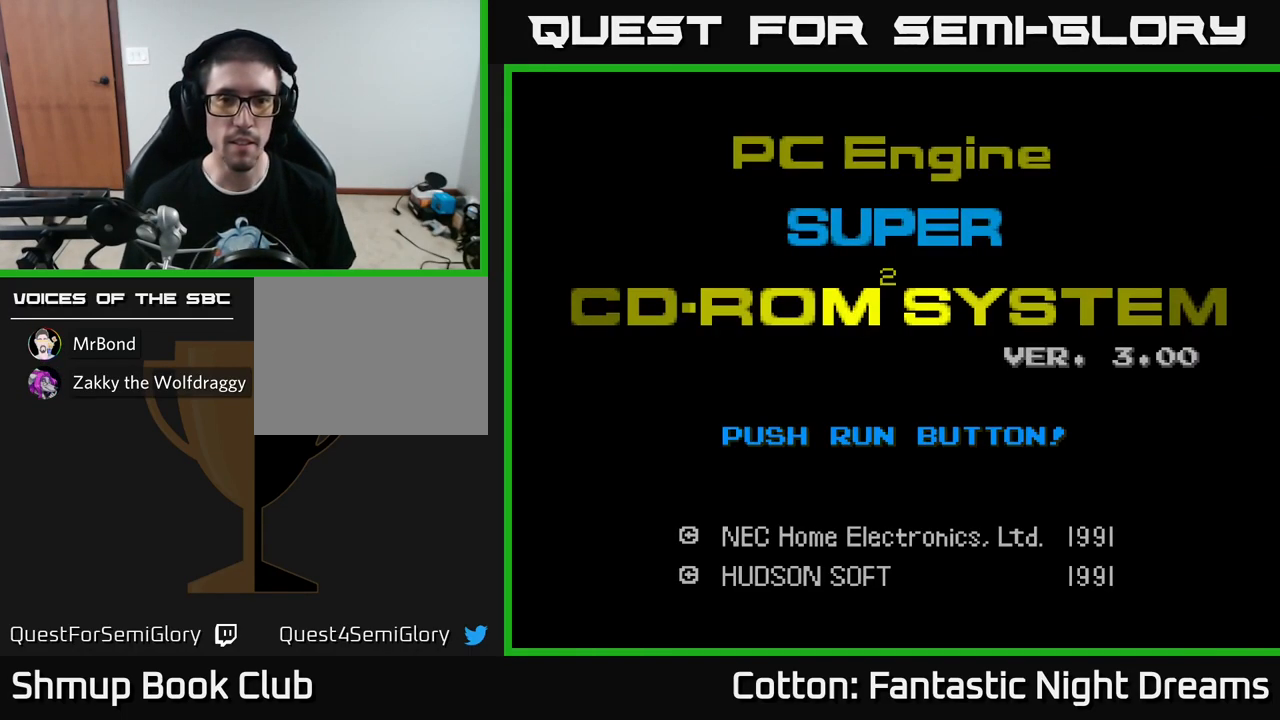
{"buttons": ["START"], "left_stick": "center", "right_stick": "center", "events": [[433, "START", "down"]]}
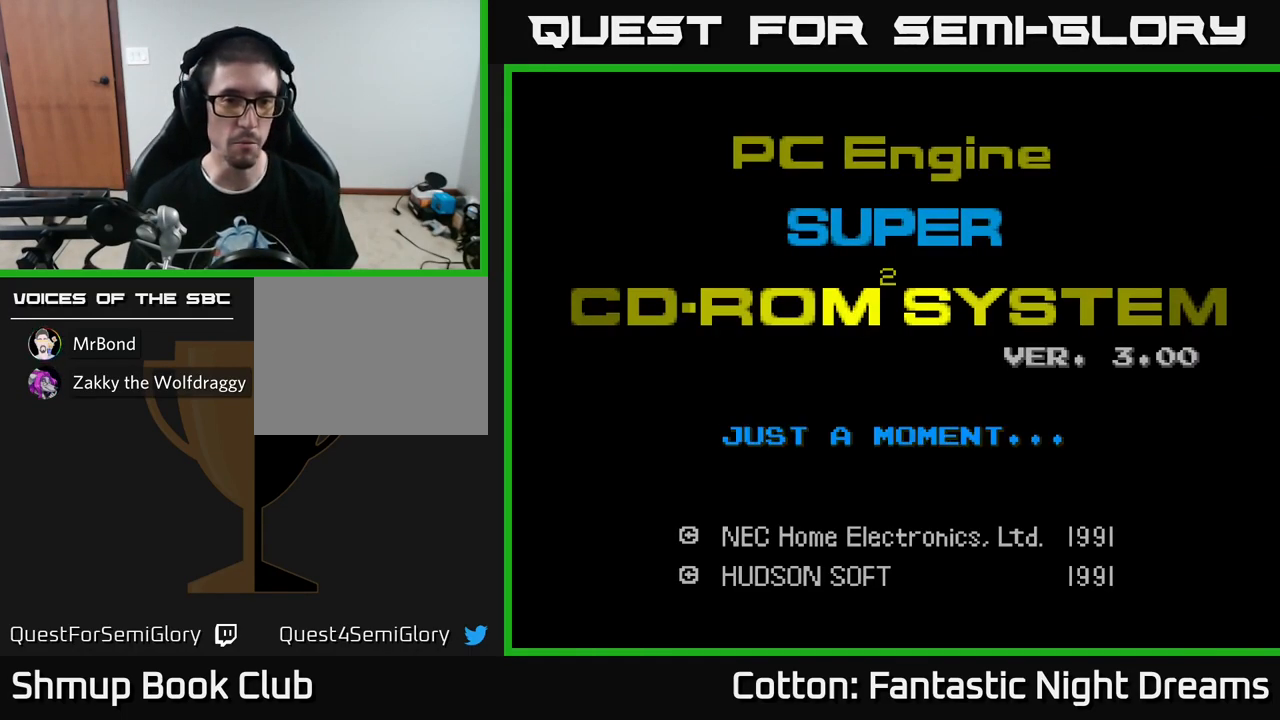
{"buttons": [], "left_stick": "center", "right_stick": "center", "events": [[100, "START", "up"]]}
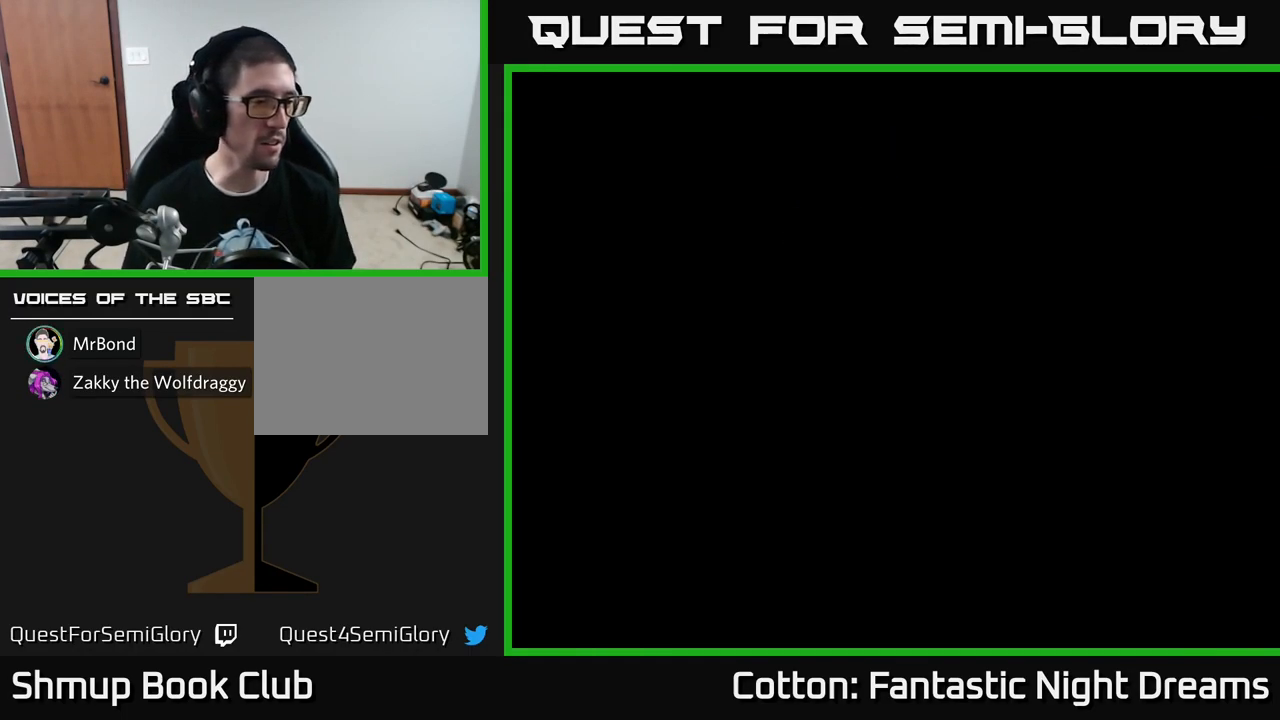
{"buttons": [], "left_stick": "center", "right_stick": "center", "events": []}
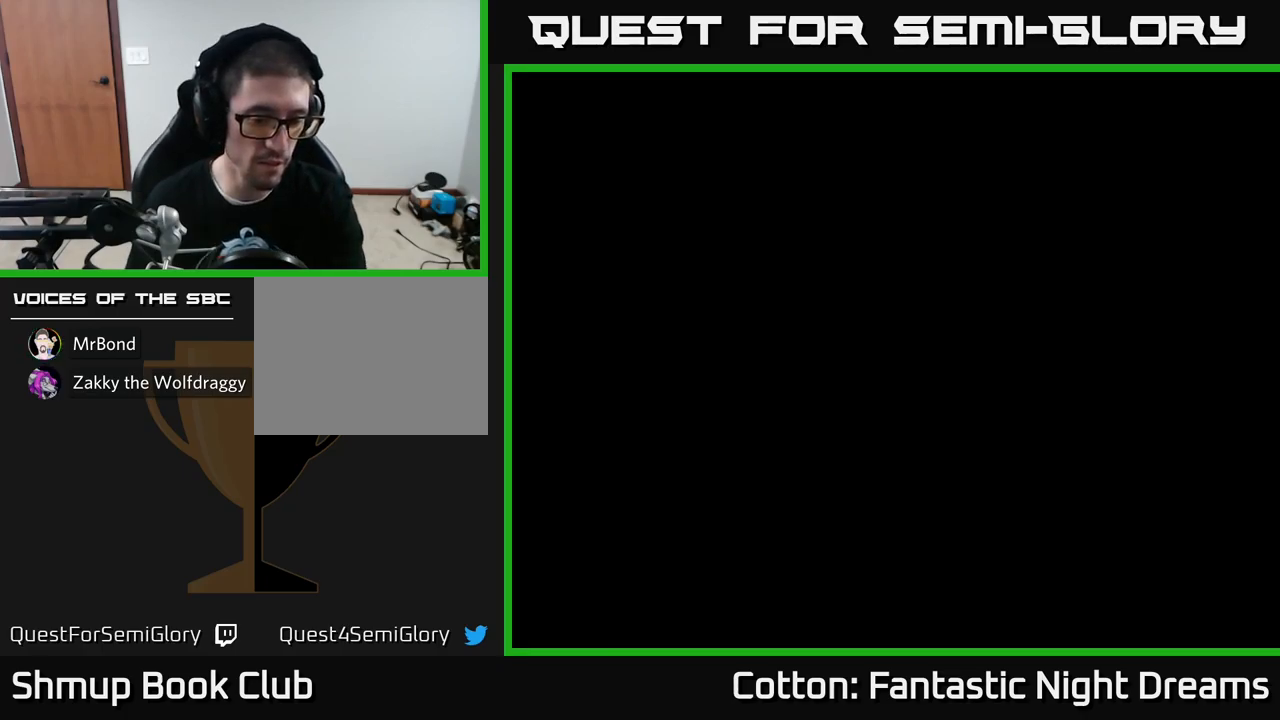
{"buttons": [], "left_stick": "center", "right_stick": "center", "events": []}
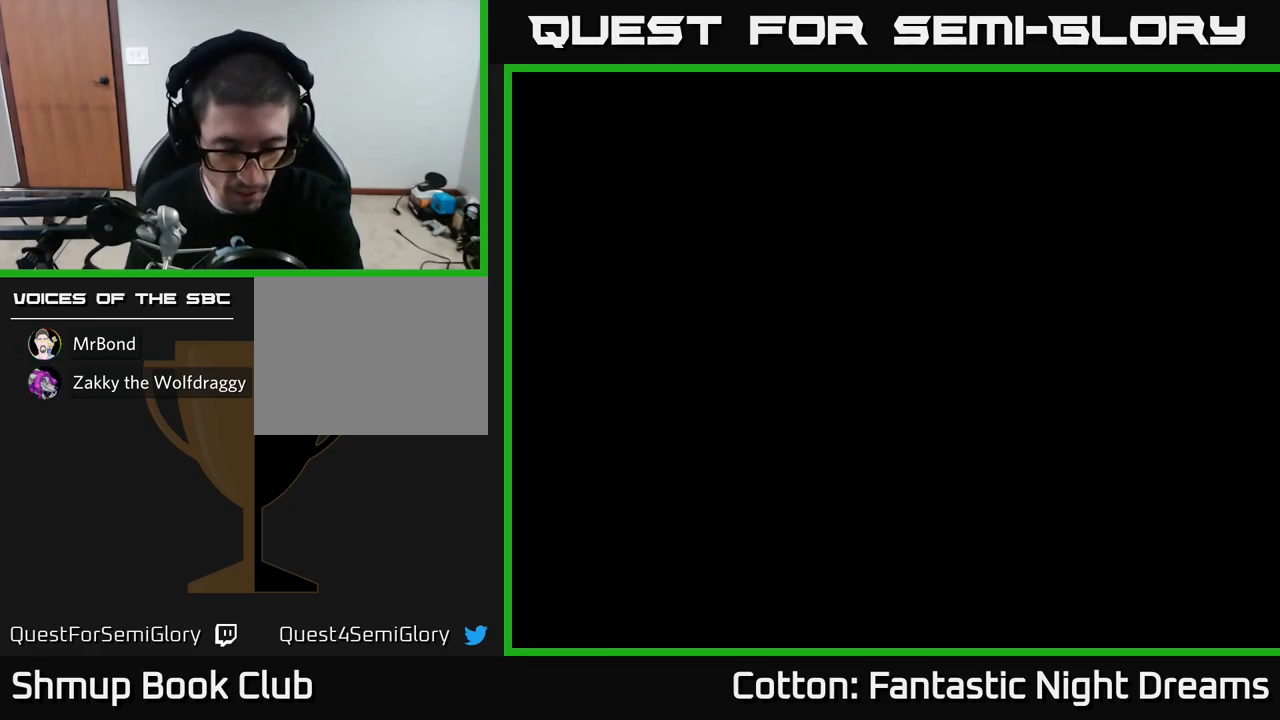
{"buttons": [], "left_stick": "center", "right_stick": "center", "events": []}
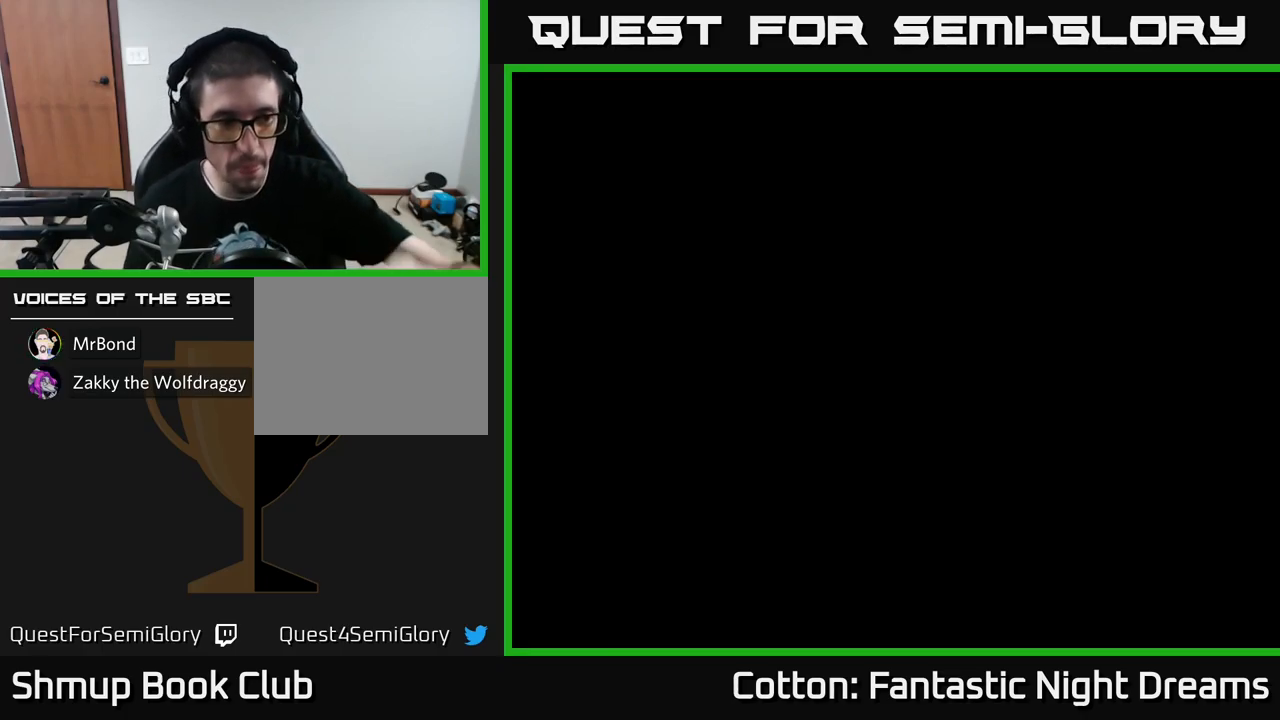
{"buttons": [], "left_stick": "center", "right_stick": "center", "events": []}
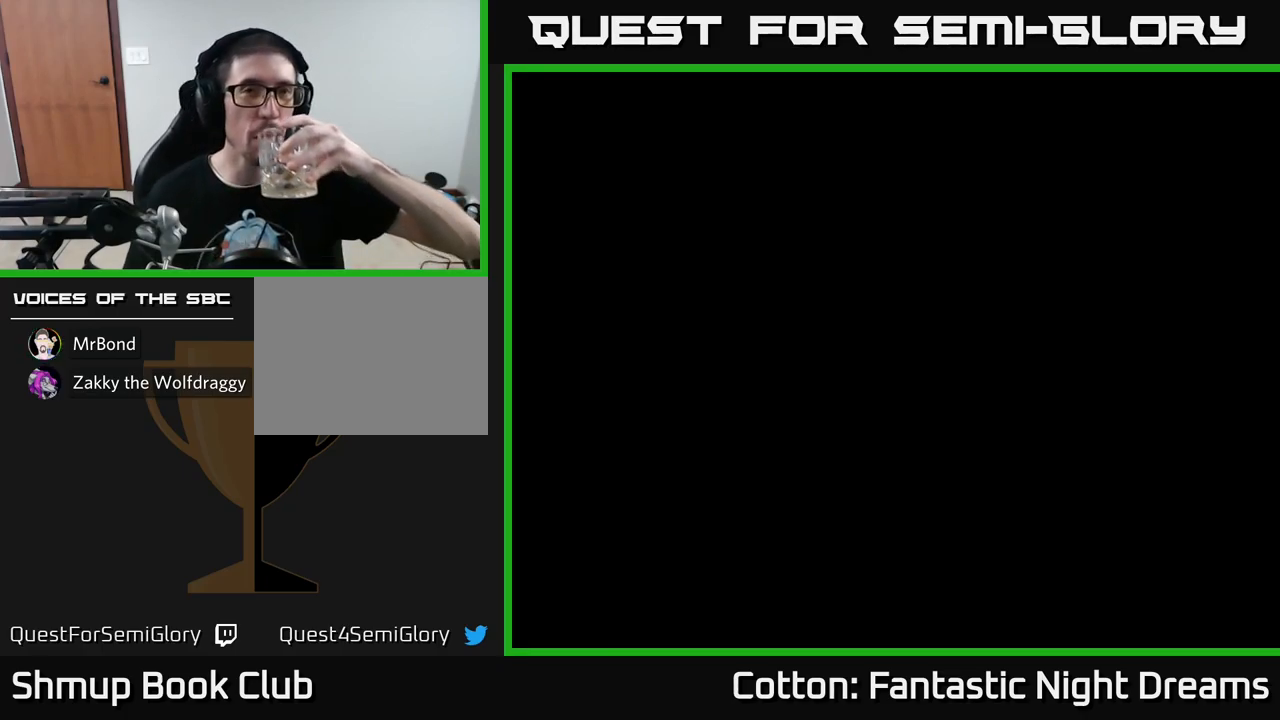
{"buttons": [], "left_stick": "center", "right_stick": "center", "events": []}
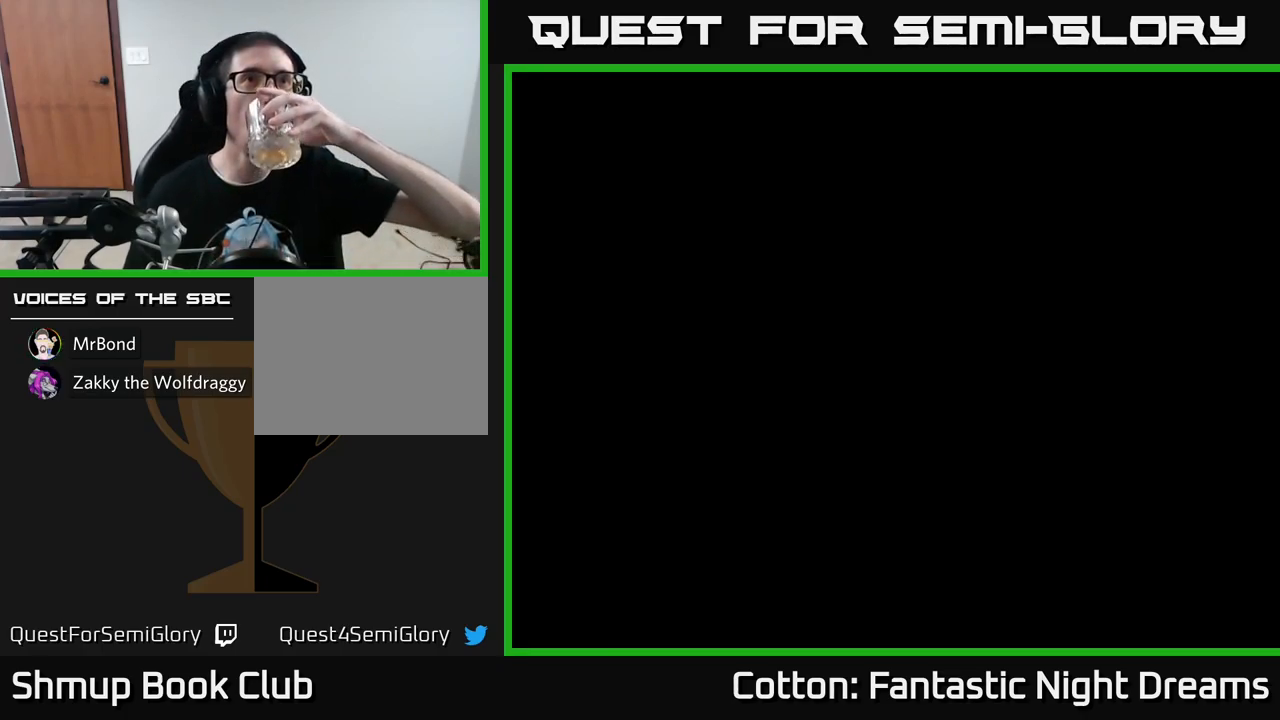
{"buttons": [], "left_stick": "center", "right_stick": "center", "events": []}
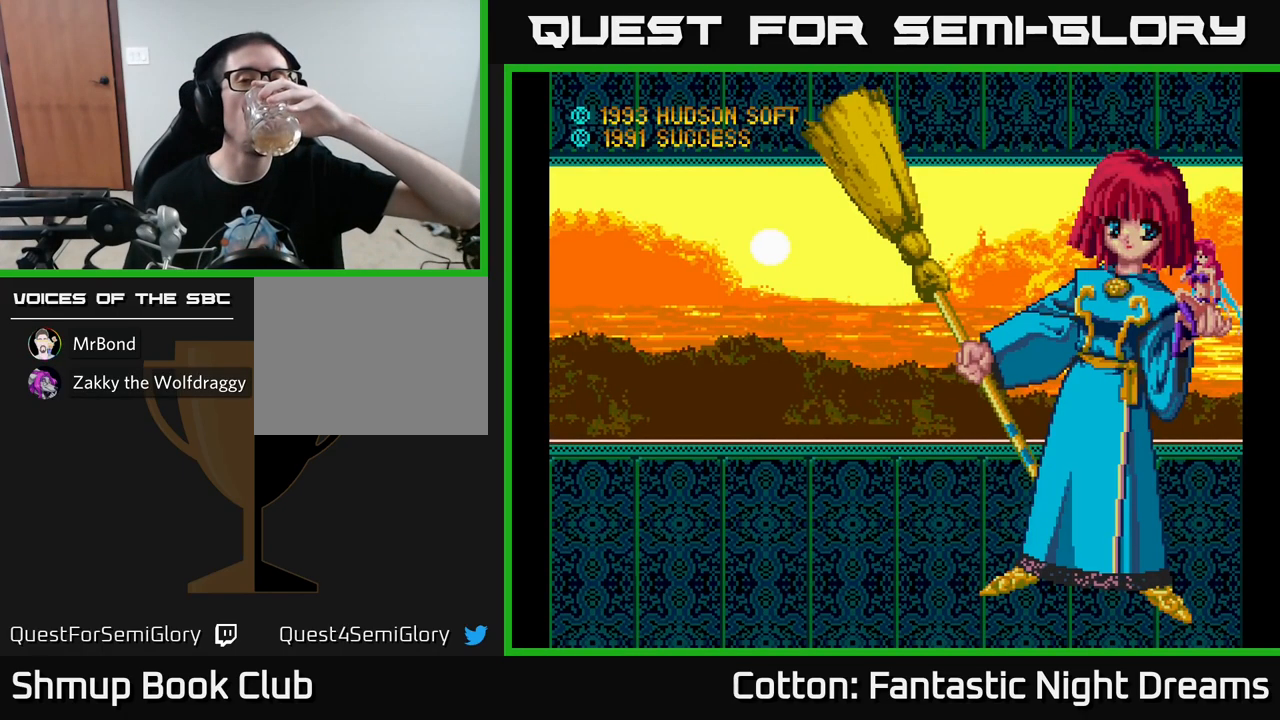
{"buttons": [], "left_stick": "center", "right_stick": "center", "events": []}
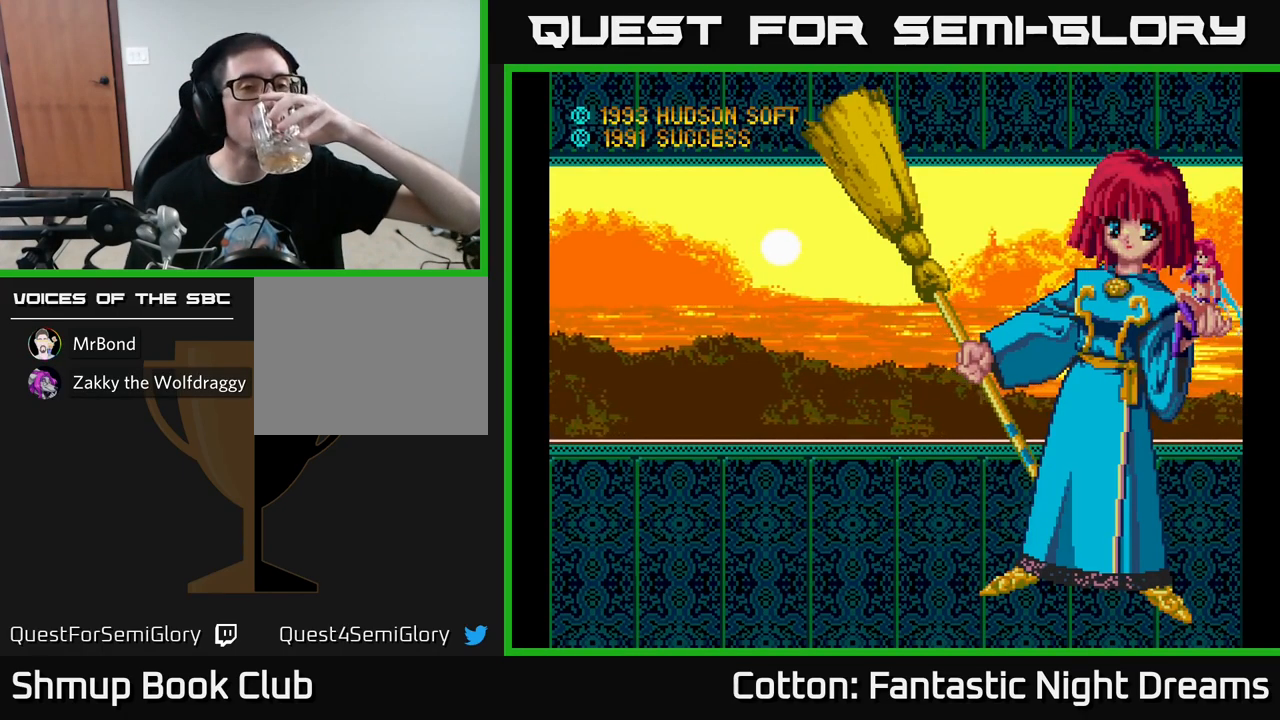
{"buttons": [], "left_stick": "center", "right_stick": "center", "events": [[84, "START", "down"], [250, "START", "up"]]}
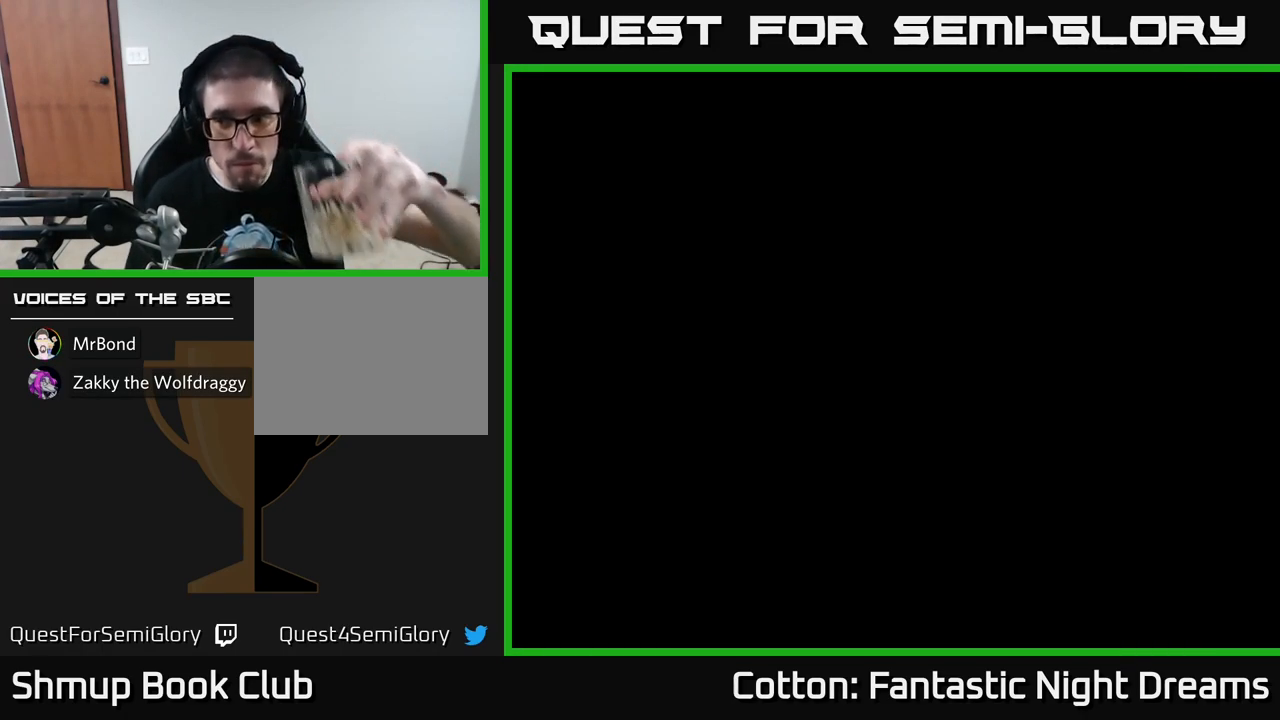
{"buttons": [], "left_stick": "center", "right_stick": "center", "events": []}
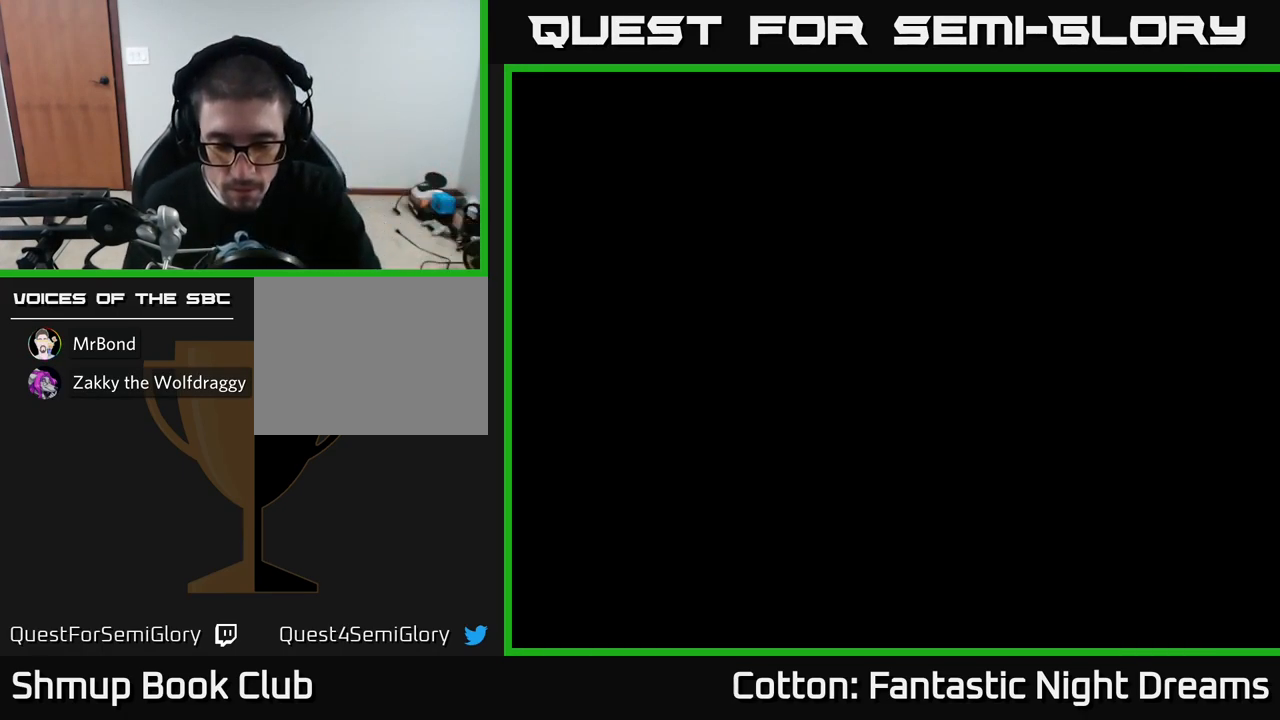
{"buttons": [], "left_stick": "center", "right_stick": "center", "events": []}
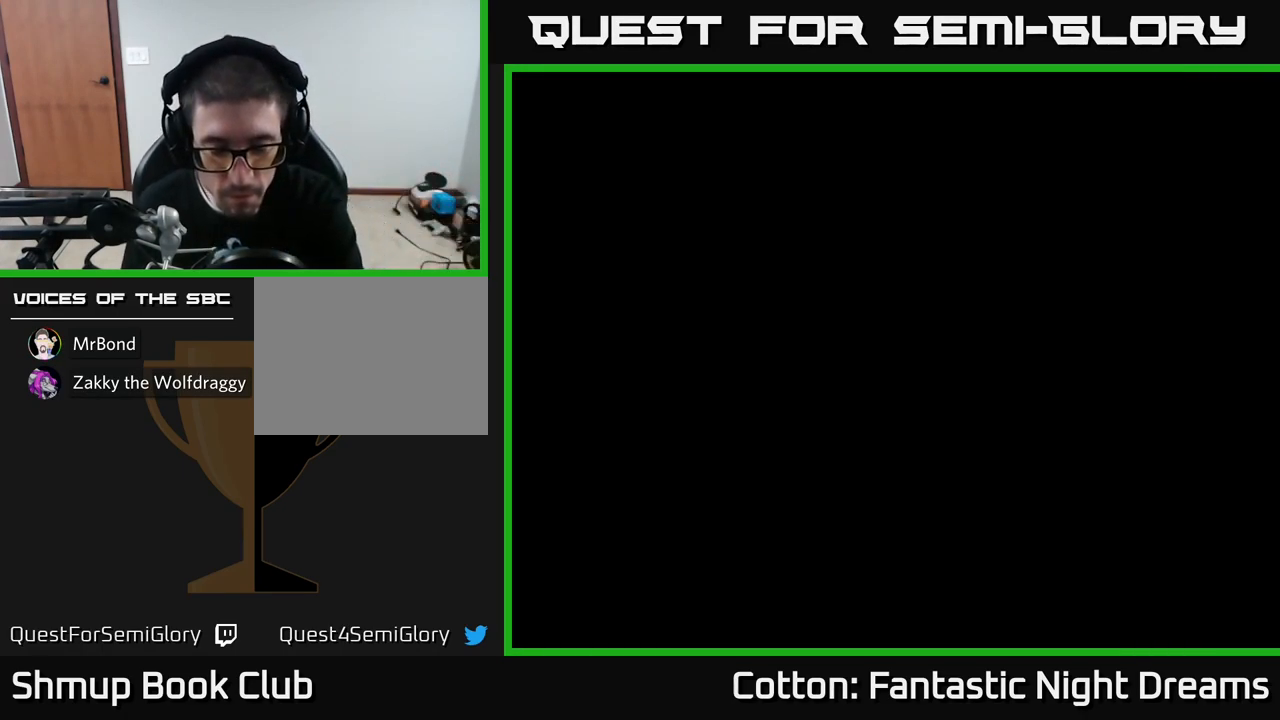
{"buttons": [], "left_stick": "center", "right_stick": "center", "events": []}
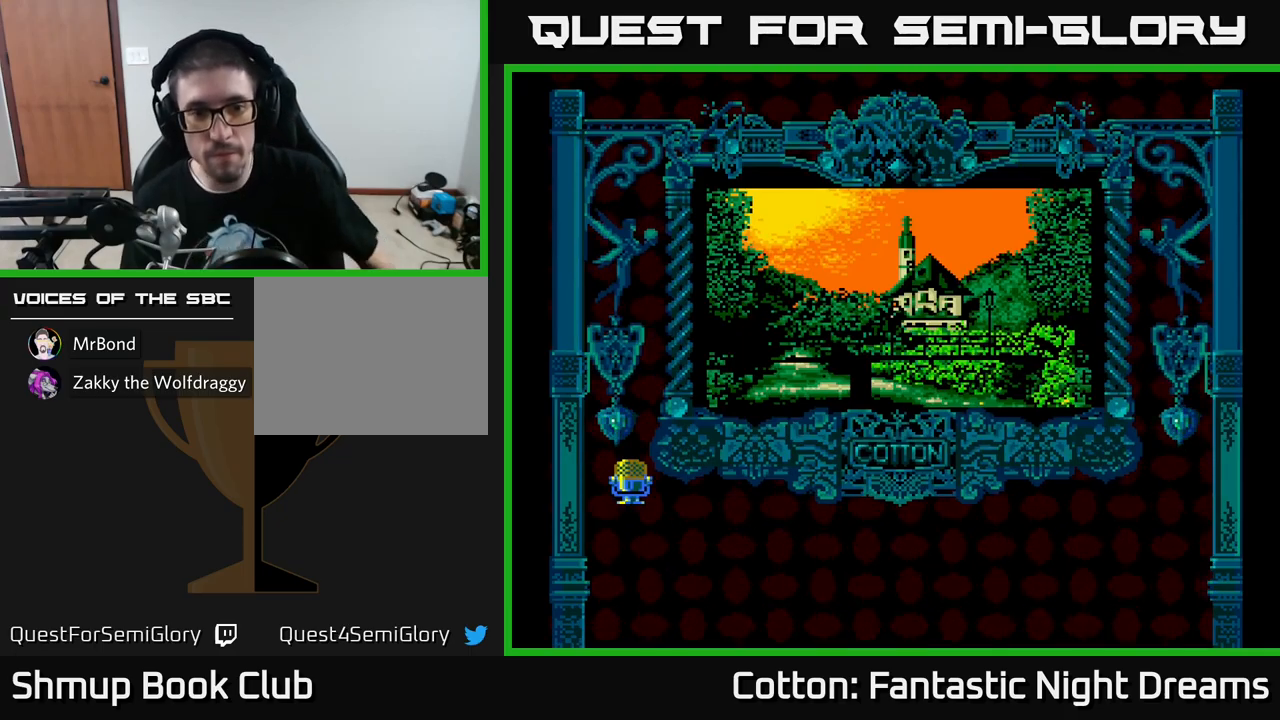
{"buttons": [], "left_stick": "center", "right_stick": "left", "events": [[383, "START", "down"], [383, "right_stick", "left"], [483, "START", "up"]]}
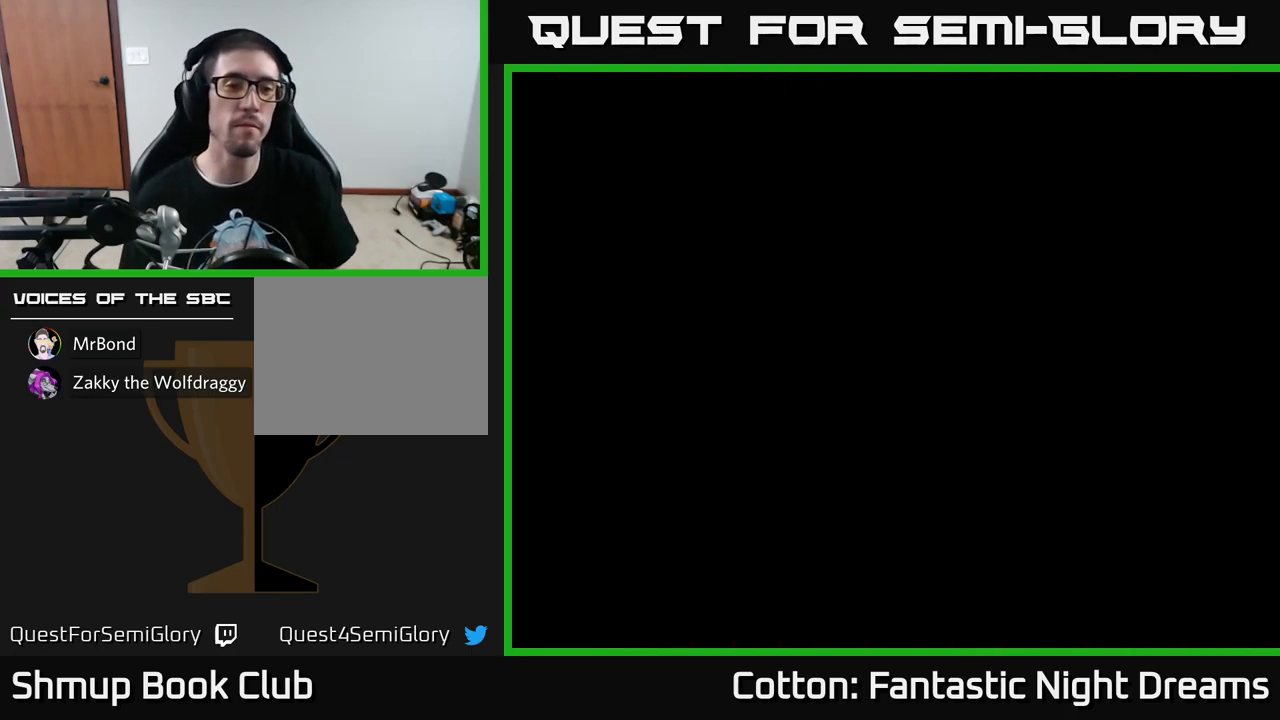
{"buttons": [], "left_stick": "center", "right_stick": "center", "events": [[16, "right_stick", "center"]]}
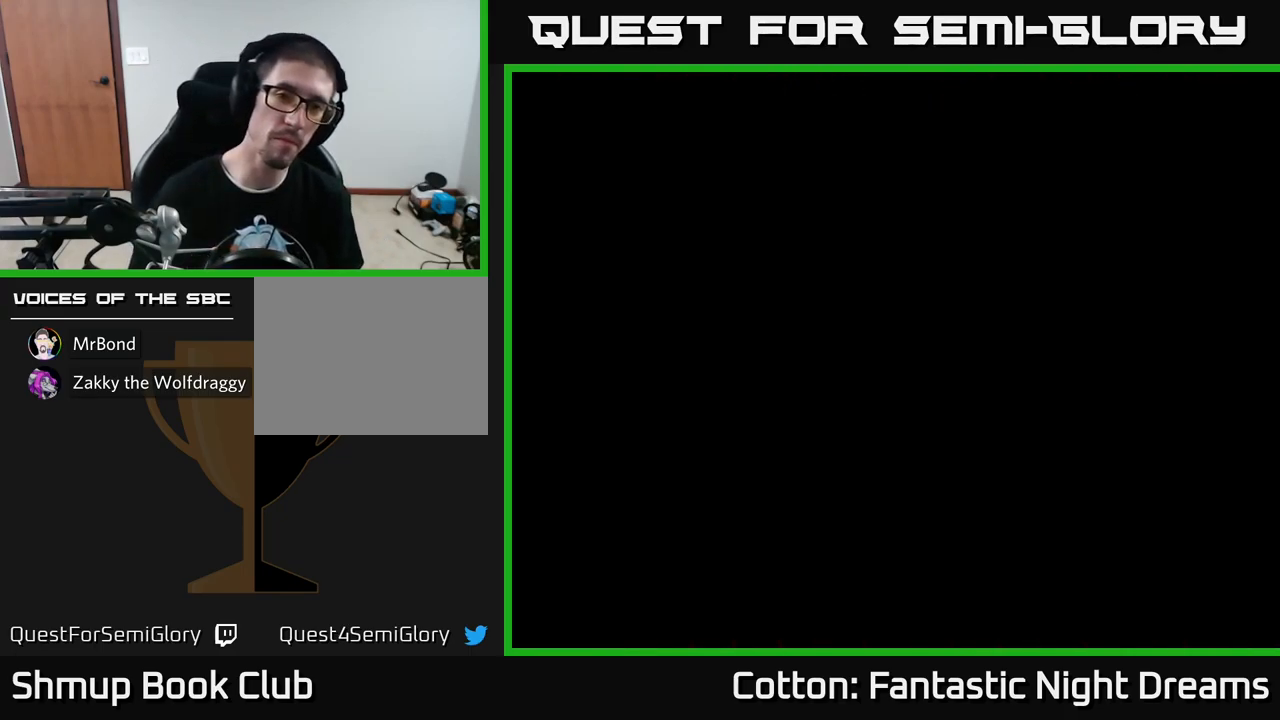
{"buttons": [], "left_stick": "center", "right_stick": "center", "events": []}
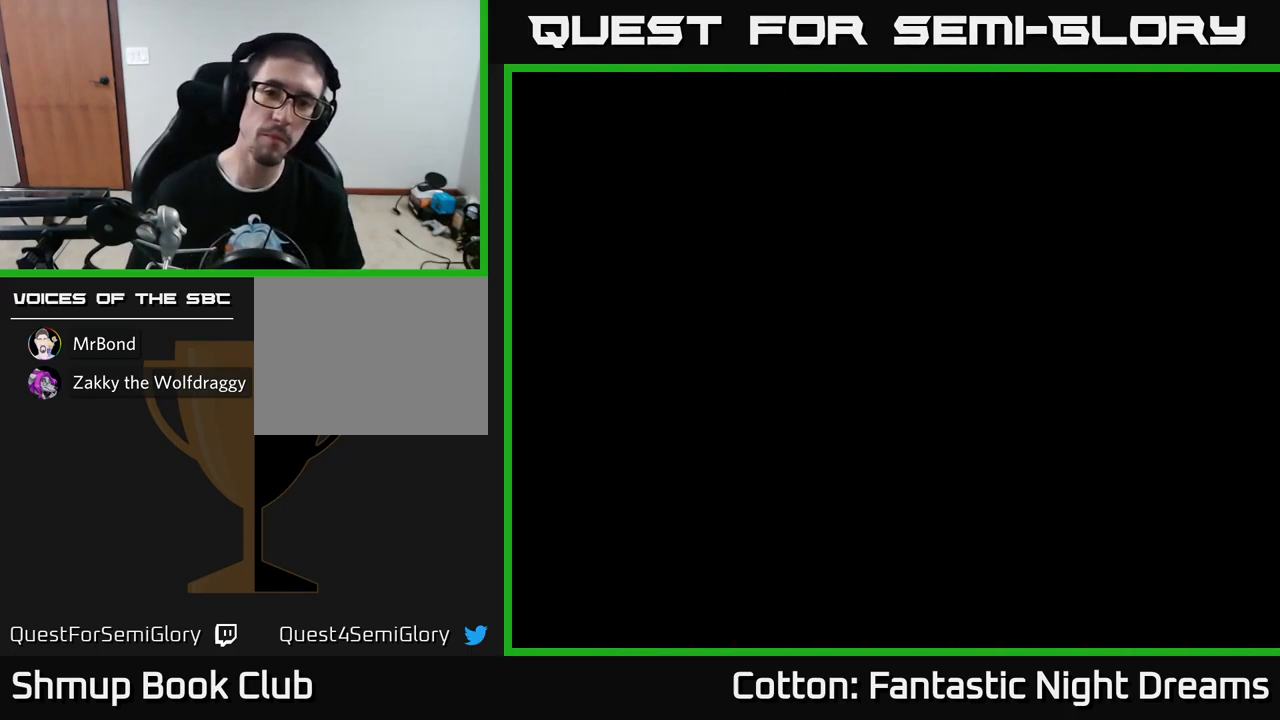
{"buttons": [], "left_stick": "center", "right_stick": "center", "events": []}
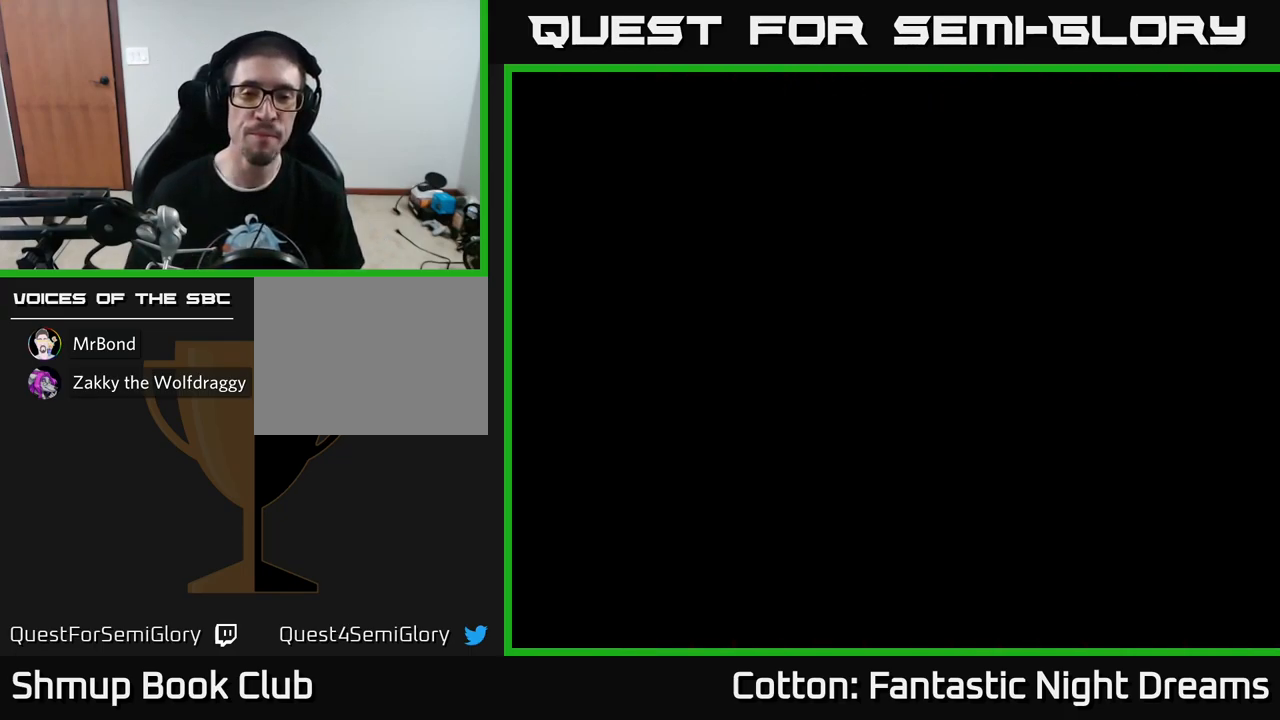
{"buttons": [], "left_stick": "center", "right_stick": "center", "events": []}
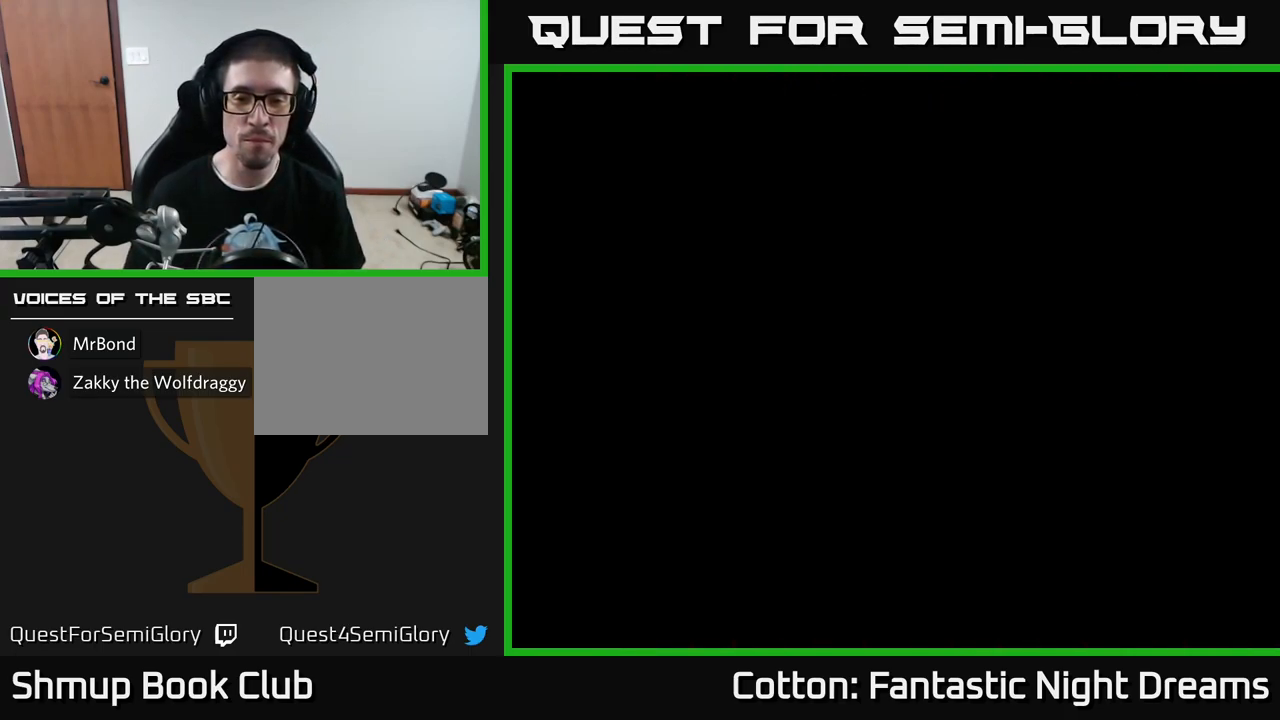
{"buttons": [], "left_stick": "center", "right_stick": "center", "events": []}
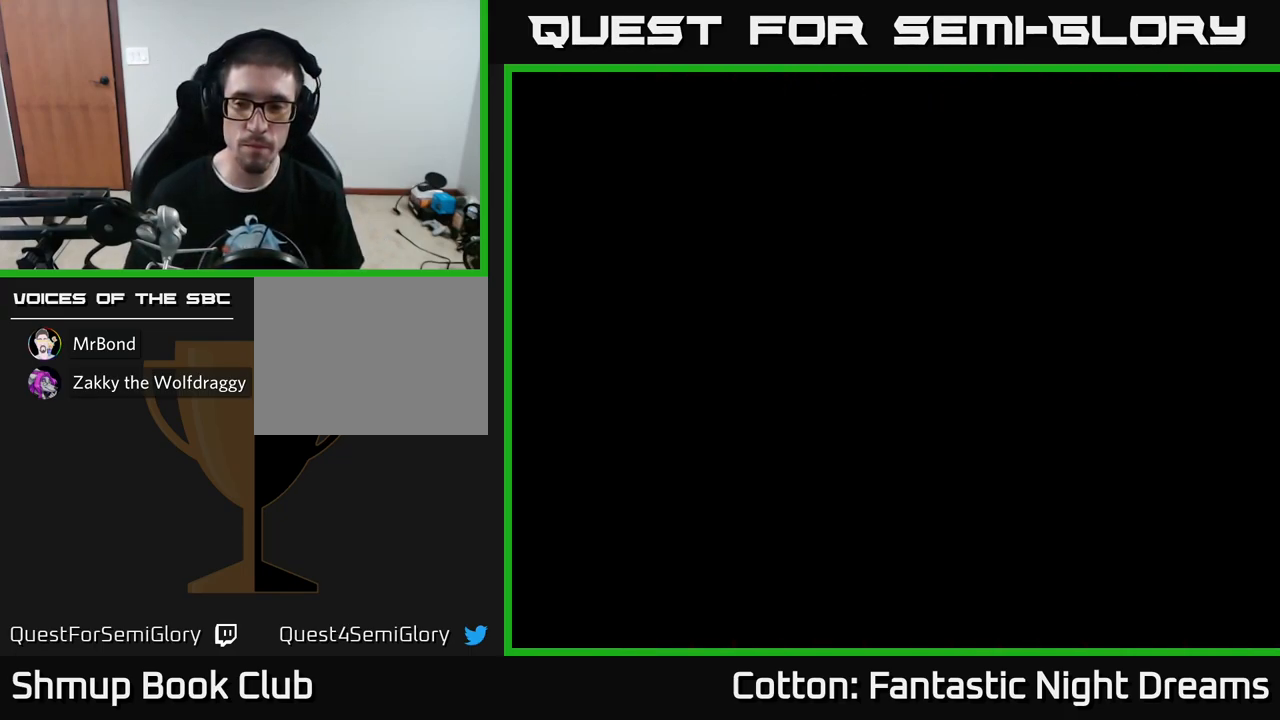
{"buttons": ["DPAD_RIGHT"], "left_stick": "center", "right_stick": "center", "events": [[466, "DPAD_RIGHT", "down"]]}
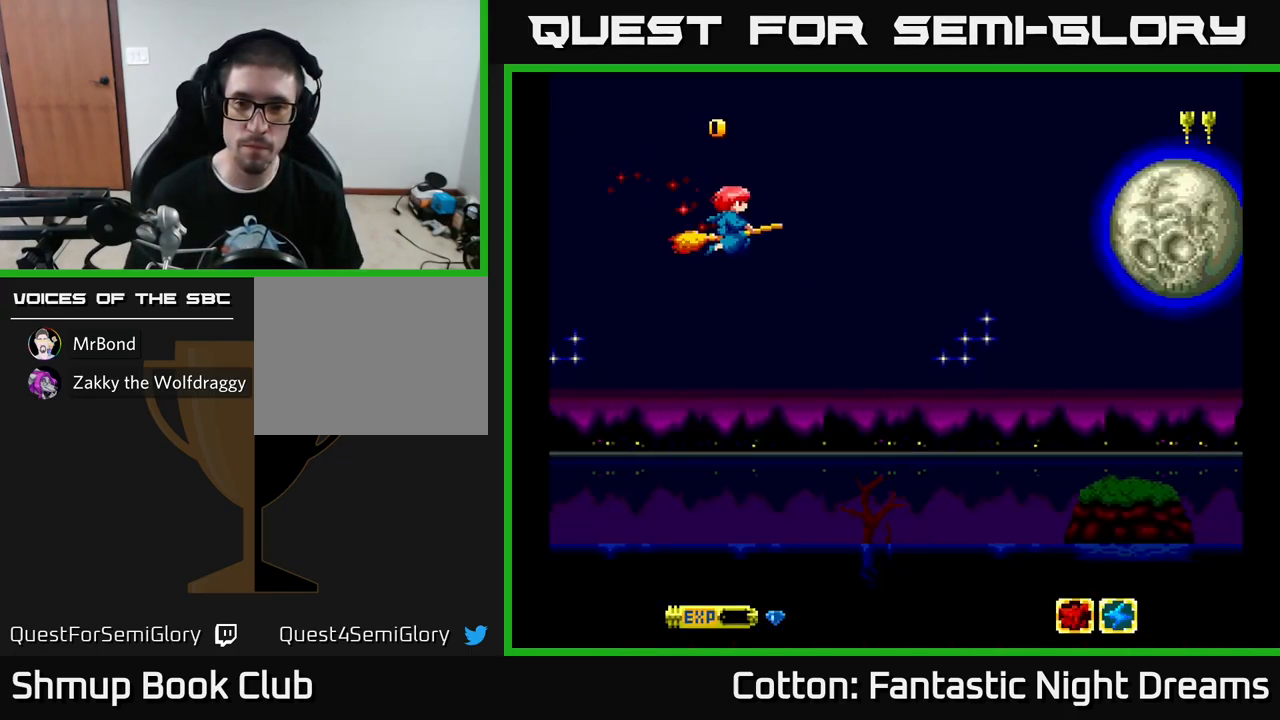
{"buttons": ["DPAD_RIGHT"], "left_stick": "center", "right_stick": "center", "events": [[233, "DPAD_RIGHT", "up"], [500, "DPAD_RIGHT", "down"]]}
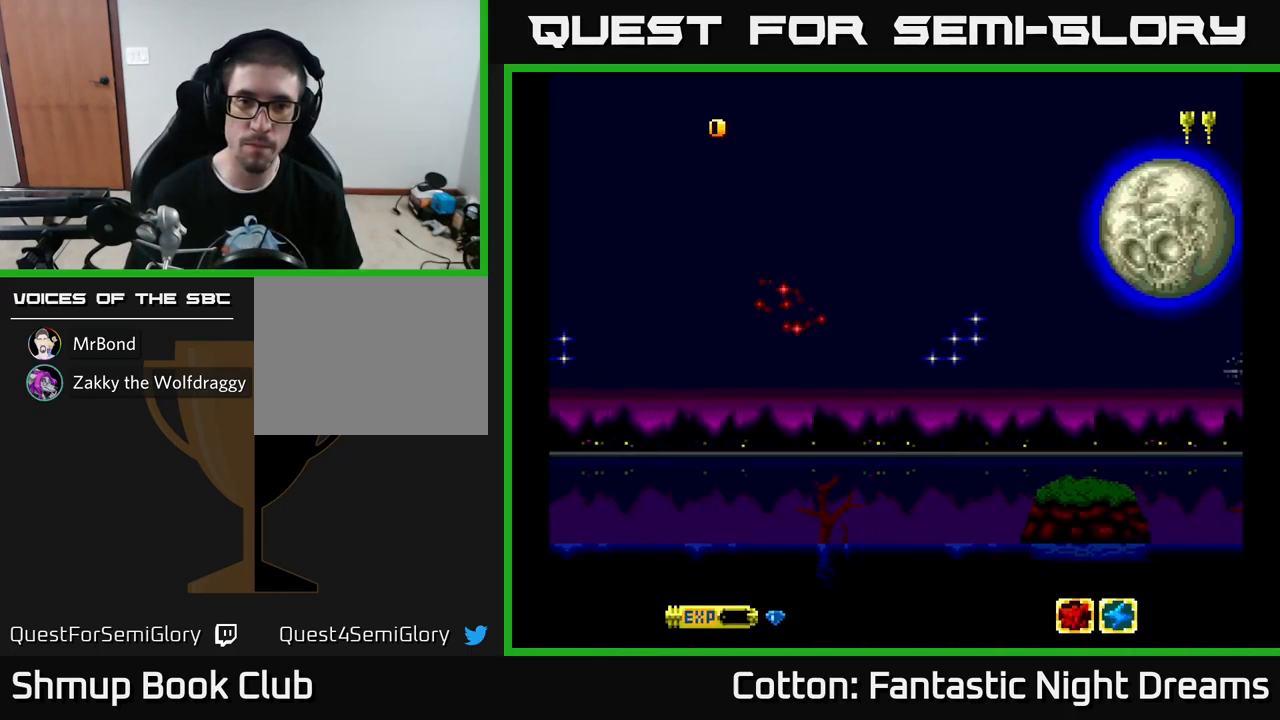
{"buttons": ["Y"], "left_stick": "center", "right_stick": "center", "events": [[100, "Y", "down"], [116, "DPAD_RIGHT", "up"]]}
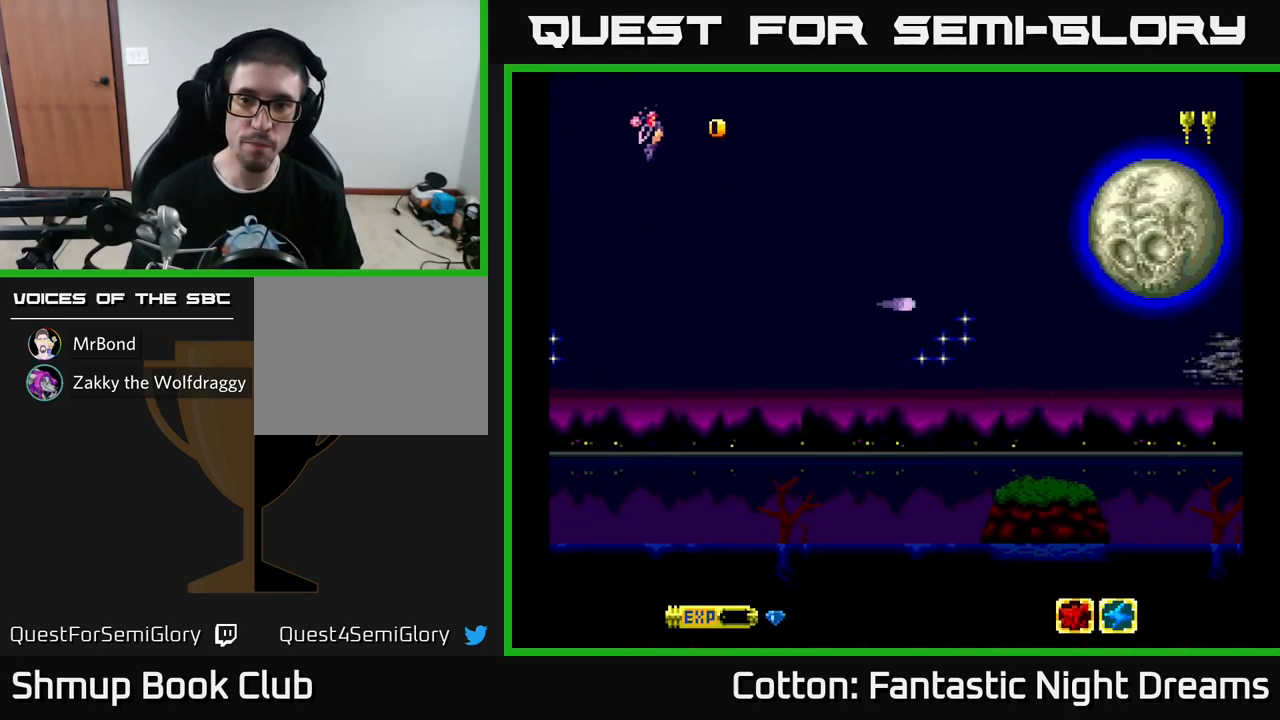
{"buttons": ["DPAD_UP"], "left_stick": "center", "right_stick": "center", "events": [[283, "DPAD_RIGHT", "down"], [417, "DPAD_RIGHT", "up"], [417, "DPAD_UP", "down"], [500, "Y", "up"]]}
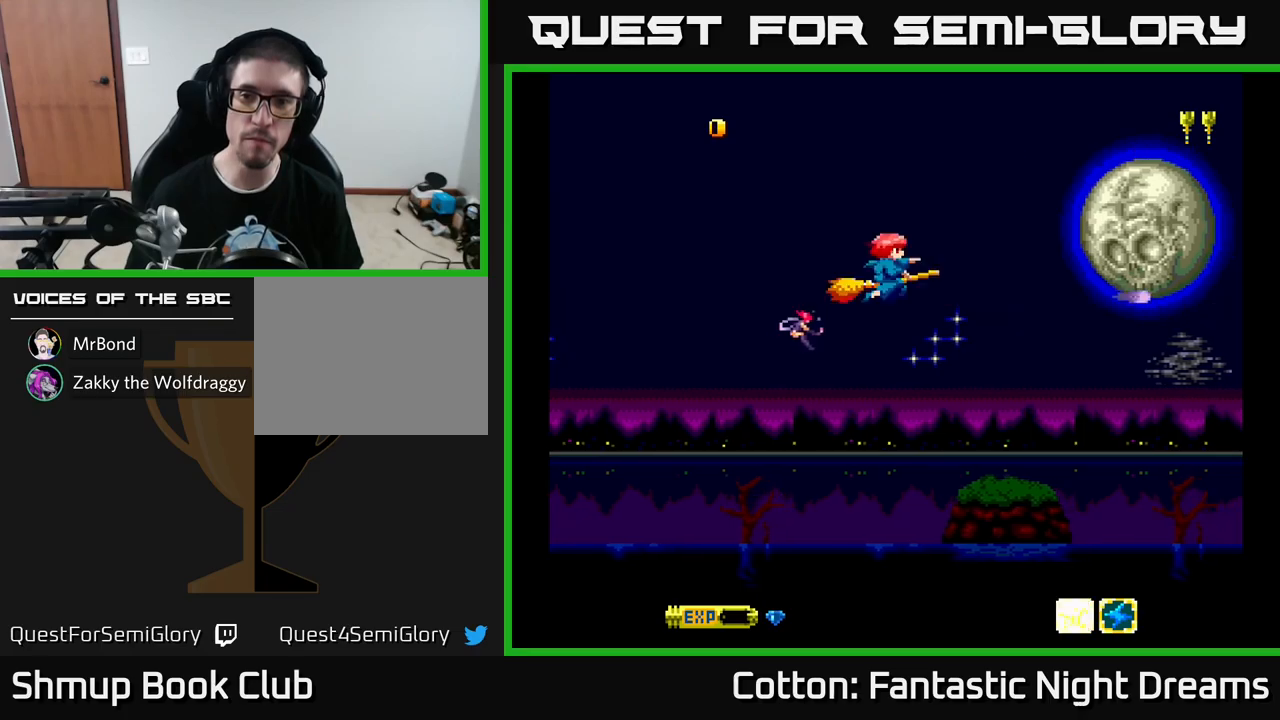
{"buttons": ["Y"], "left_stick": "center", "right_stick": "center", "events": [[67, "DPAD_RIGHT", "down"], [83, "DPAD_UP", "up"], [167, "DPAD_RIGHT", "up"], [217, "Y", "down"]]}
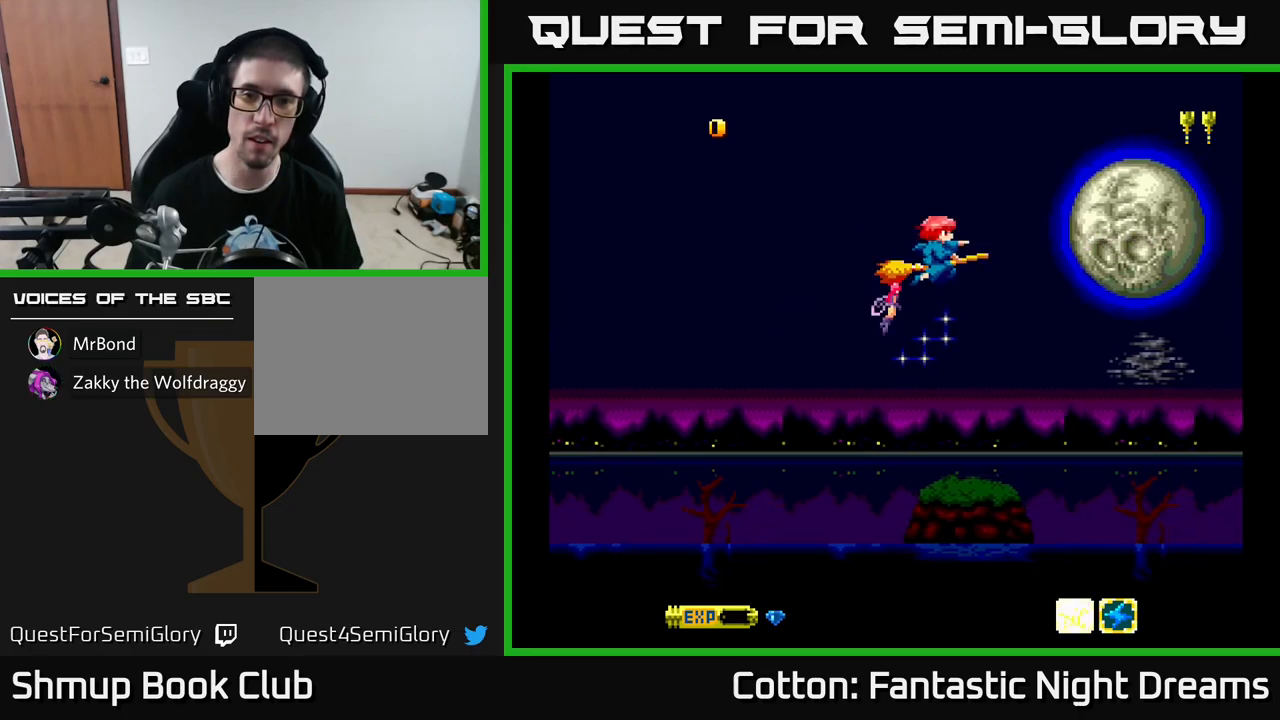
{"buttons": ["DPAD_LEFT"], "left_stick": "center", "right_stick": "center", "events": [[450, "Y", "up"], [500, "DPAD_LEFT", "down"]]}
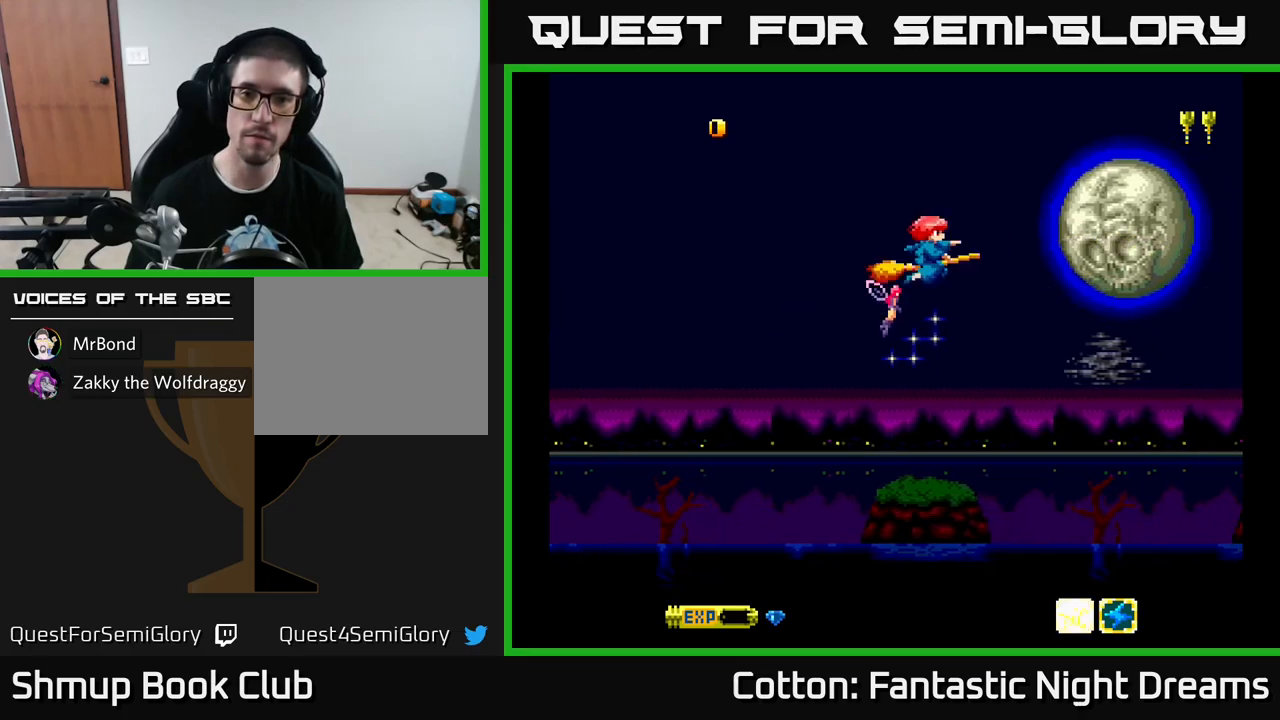
{"buttons": ["Y"], "left_stick": "center", "right_stick": "center", "events": [[183, "DPAD_LEFT", "up"], [200, "Y", "down"]]}
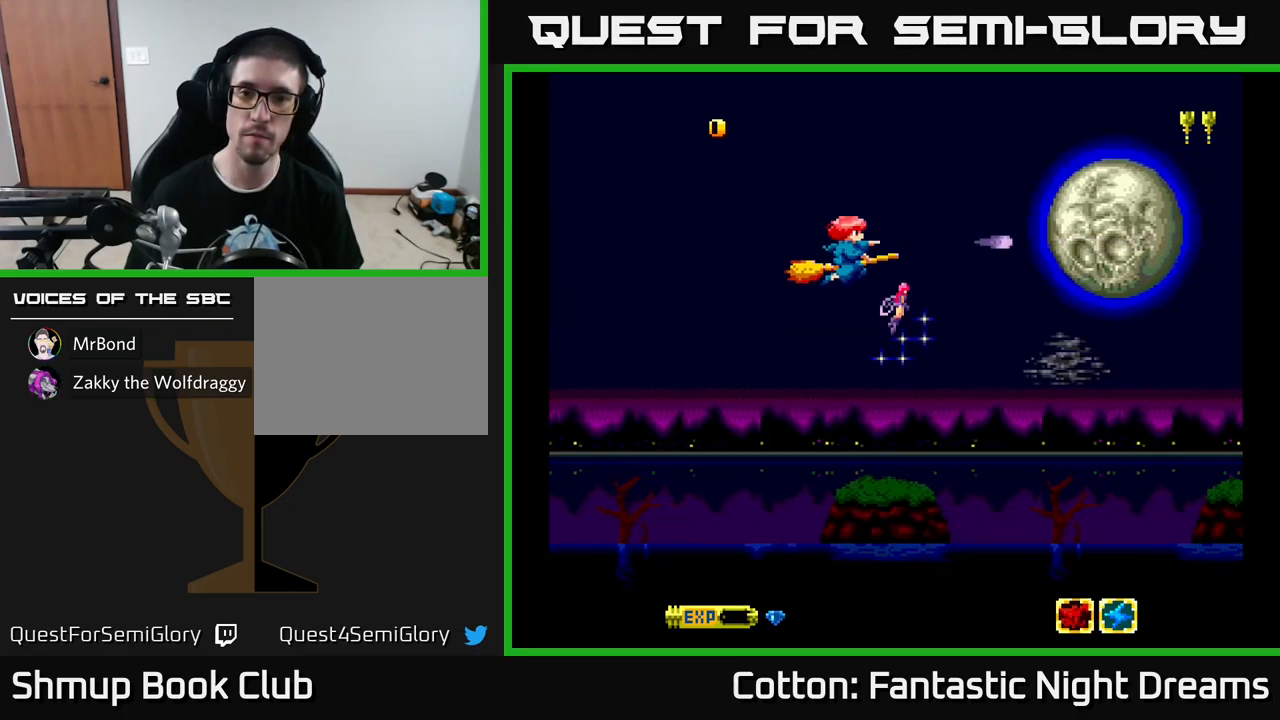
{"buttons": ["Y"], "left_stick": "center", "right_stick": "center", "events": []}
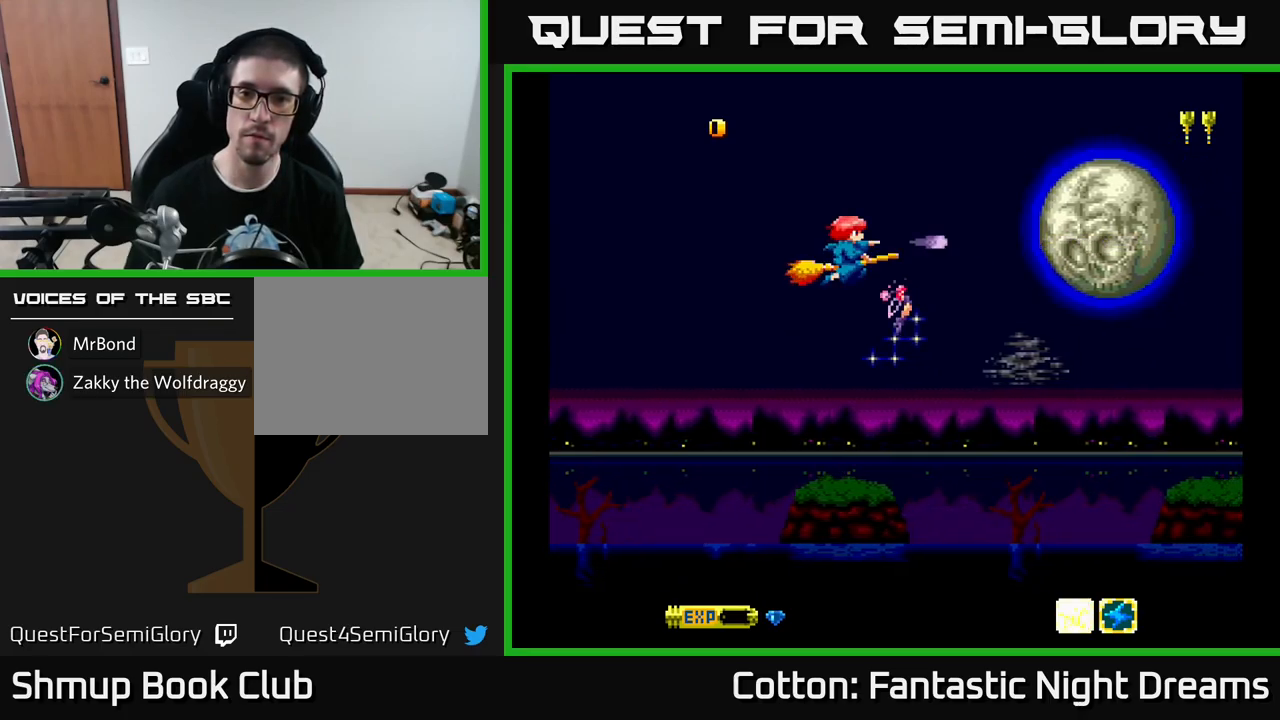
{"buttons": ["Y"], "left_stick": "center", "right_stick": "center", "events": []}
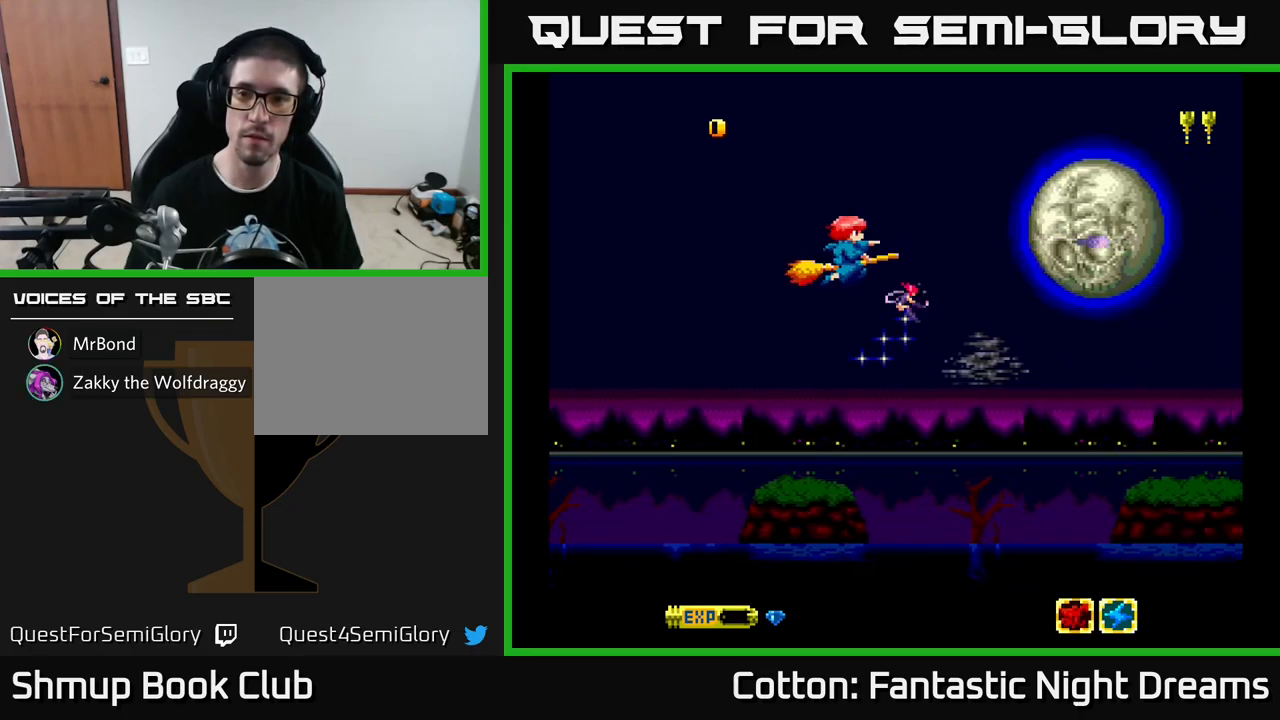
{"buttons": ["Y", "DPAD_DOWN"], "left_stick": "center", "right_stick": "center", "events": [[417, "DPAD_DOWN", "down"]]}